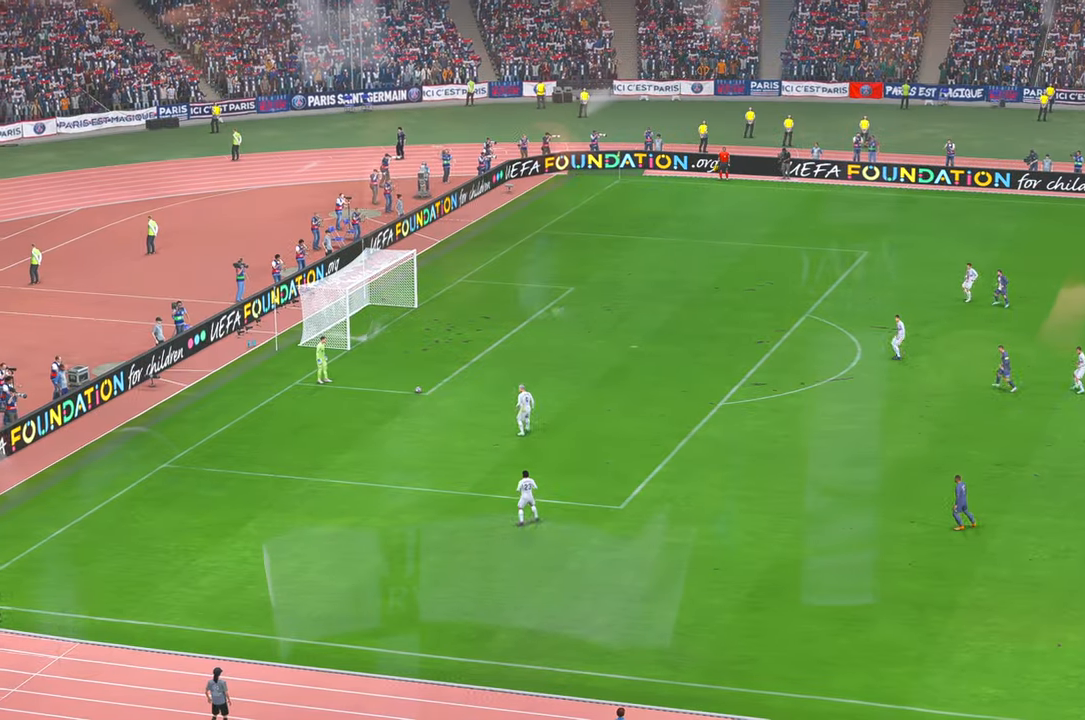
Gameplay with a controller (Xbox layout); each line is a JSON object with the inputs held at the frame after it. "events" lists button and stick changes between this image and that frame as [ms after this image, input, new state], when the widget could be followed in between. Not read: L3 R3.
{"buttons": [], "left_stick": "center", "right_stick": "center", "events": [[50, "DPAD_DOWN", "down"], [50, "R1", "up"], [100, "DPAD_DOWN", "up"], [116, "R1", "down"], [200, "L1", "up"], [216, "R1", "up"]]}
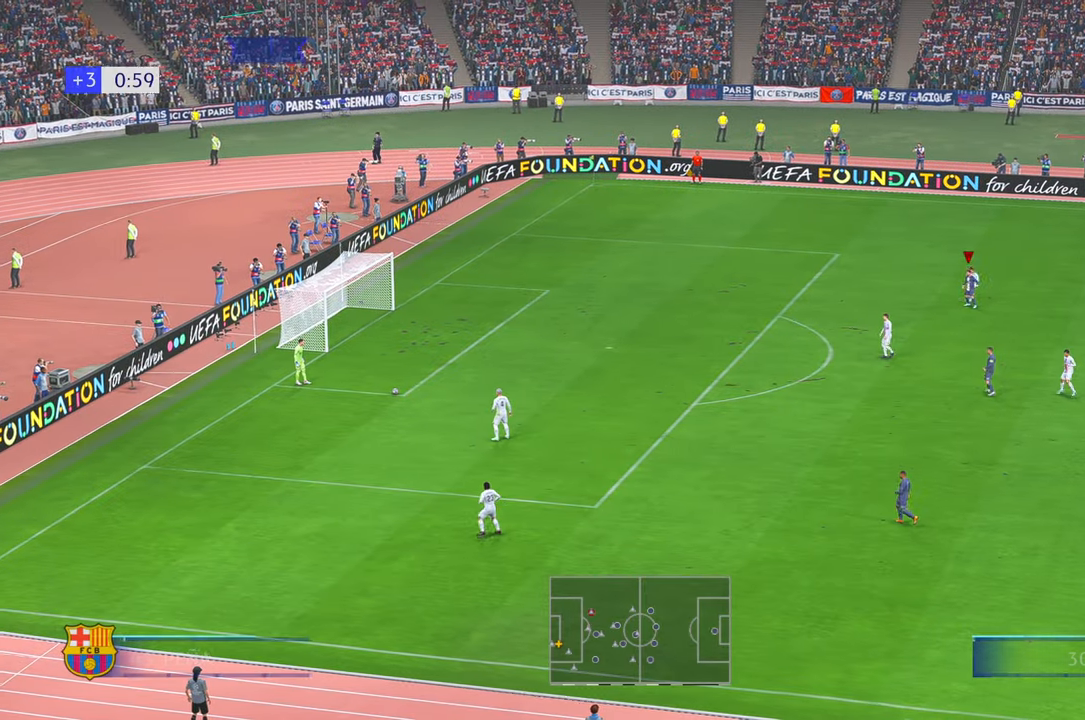
{"buttons": ["R2"], "left_stick": "center", "right_stick": "center", "events": [[133, "R2", "down"]]}
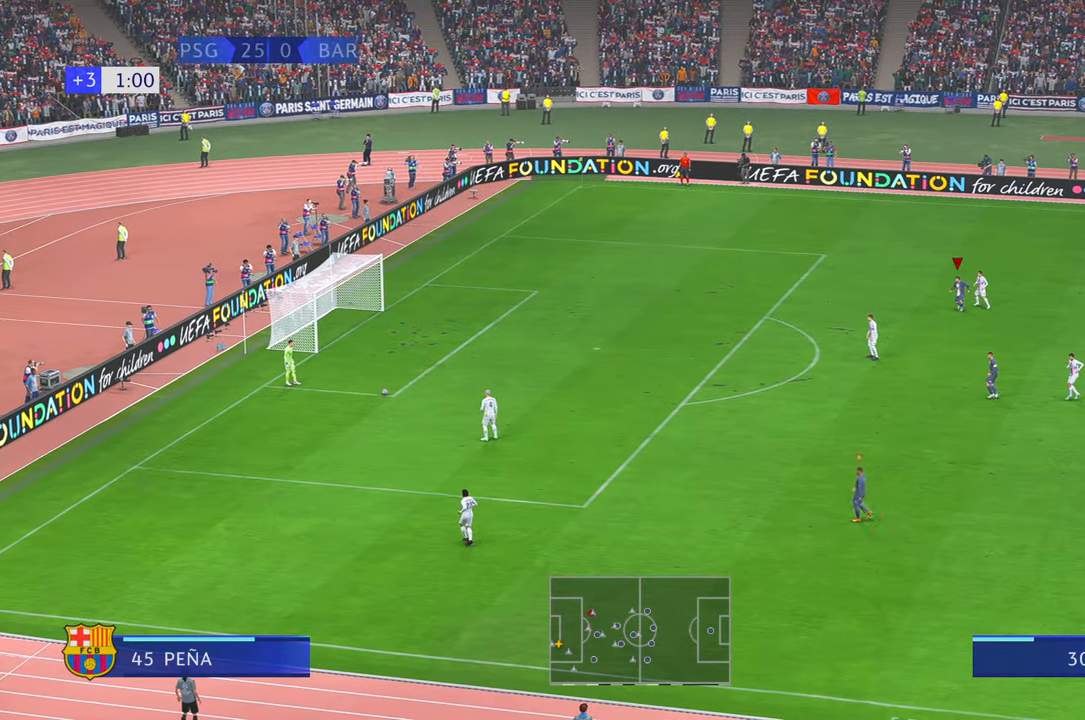
{"buttons": ["R2"], "left_stick": "up-left", "right_stick": "center", "events": [[233, "left_stick", "left"], [333, "left_stick", "up-left"]]}
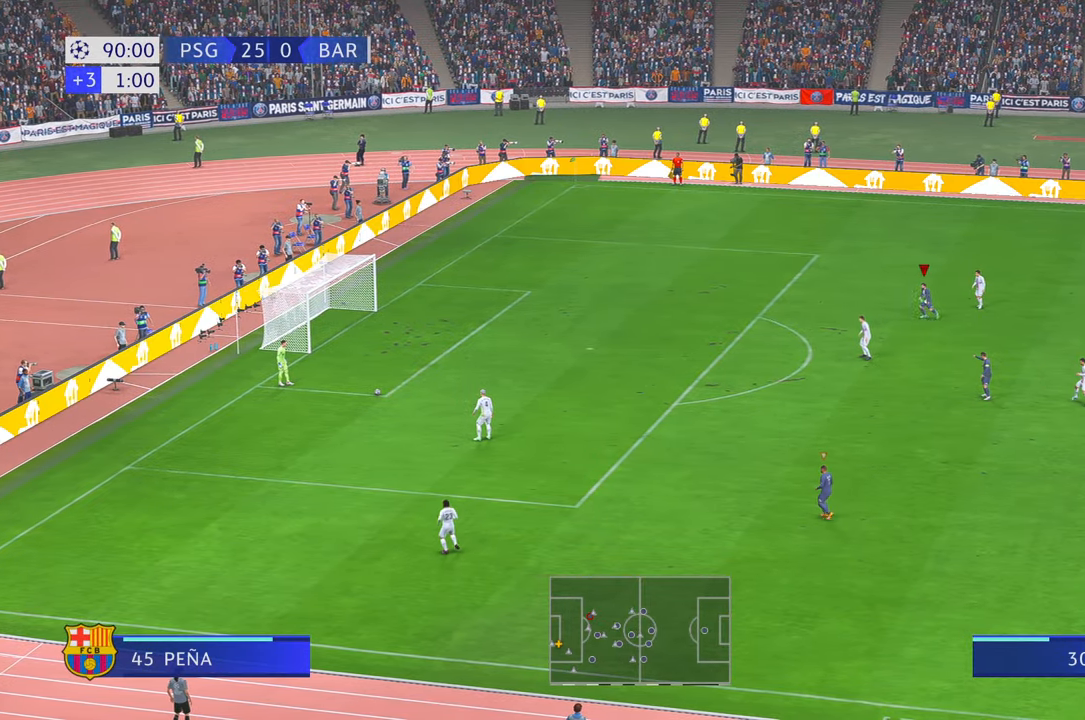
{"buttons": ["R2"], "left_stick": "up-left", "right_stick": "center", "events": [[250, "L1", "down"], [483, "L1", "up"]]}
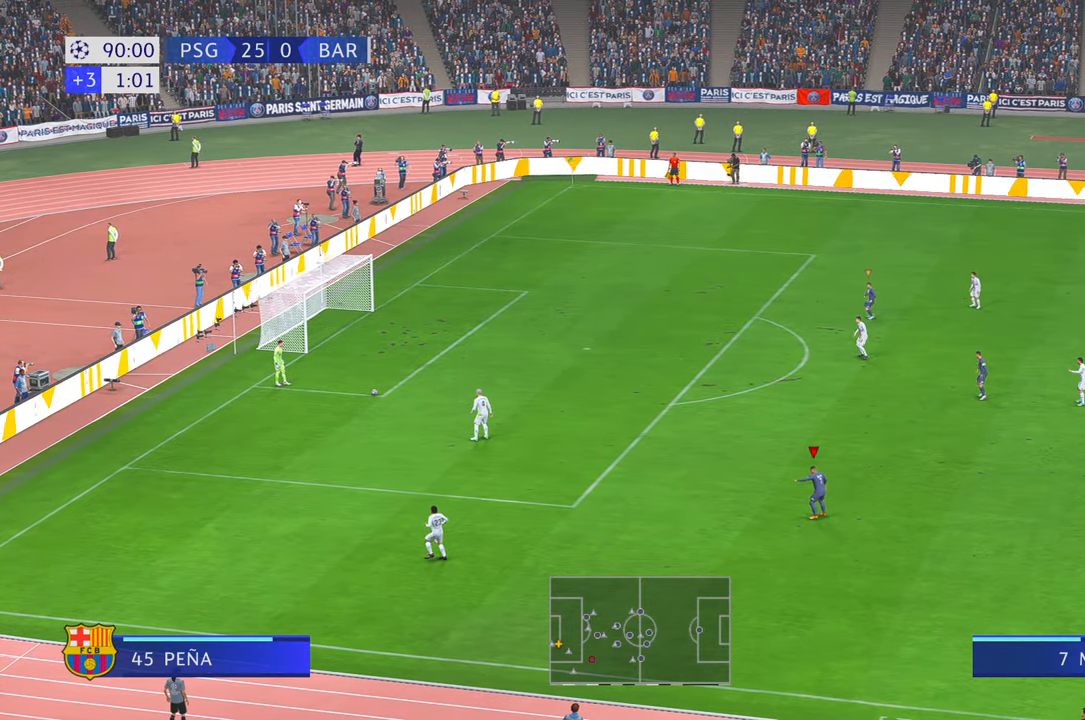
{"buttons": ["R2"], "left_stick": "up-left", "right_stick": "center", "events": []}
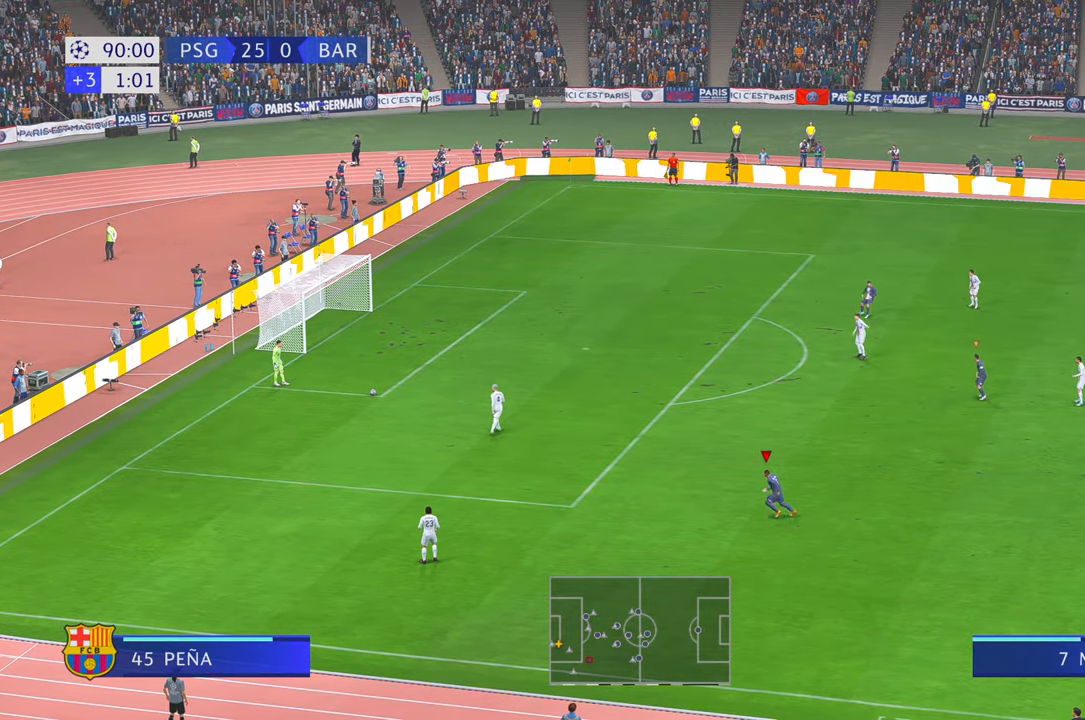
{"buttons": ["R2"], "left_stick": "up-left", "right_stick": "center", "events": []}
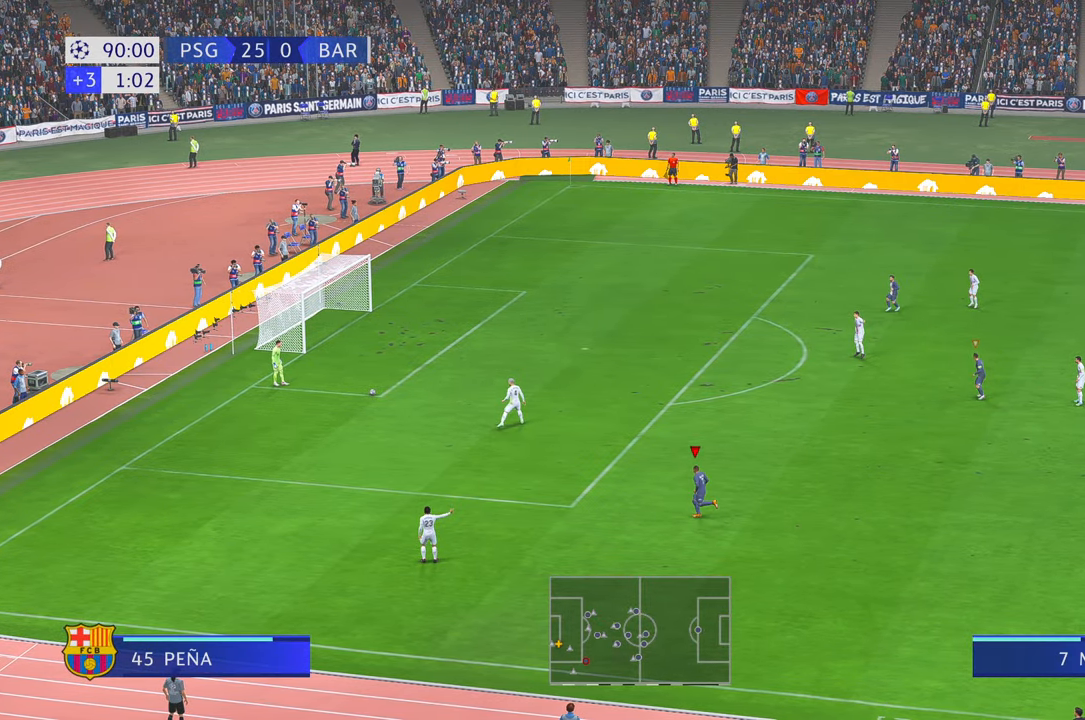
{"buttons": ["R2"], "left_stick": "up", "right_stick": "center", "events": [[133, "left_stick", "up"]]}
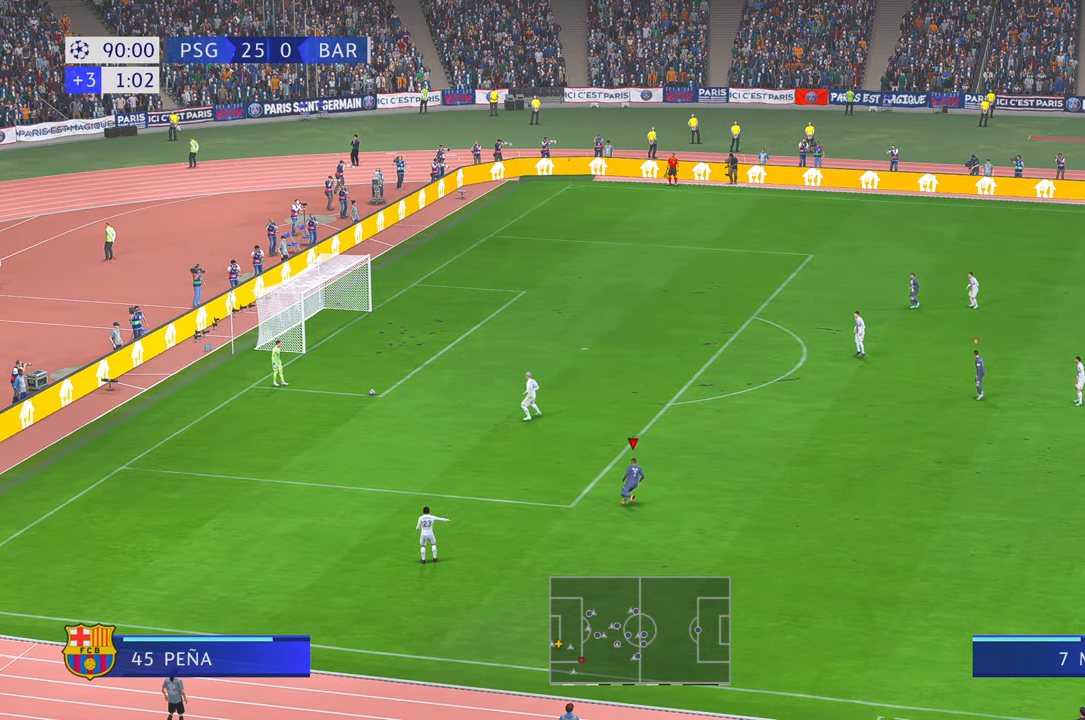
{"buttons": ["R2"], "left_stick": "up", "right_stick": "center", "events": []}
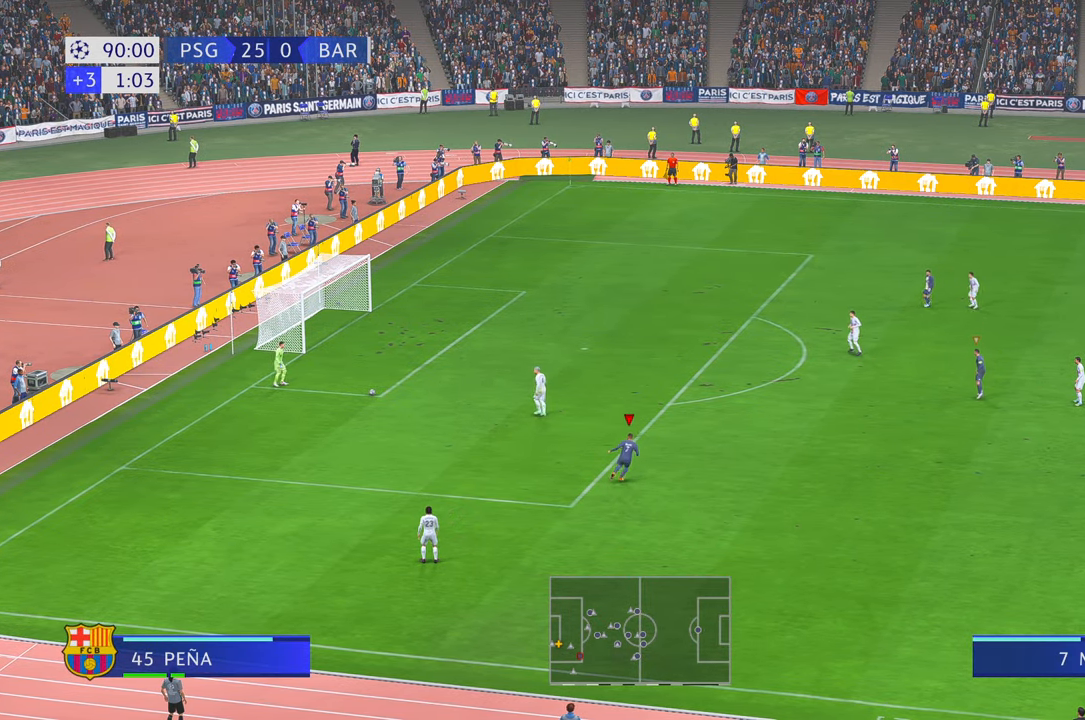
{"buttons": ["R2"], "left_stick": "up-left", "right_stick": "center", "events": [[333, "left_stick", "up-left"]]}
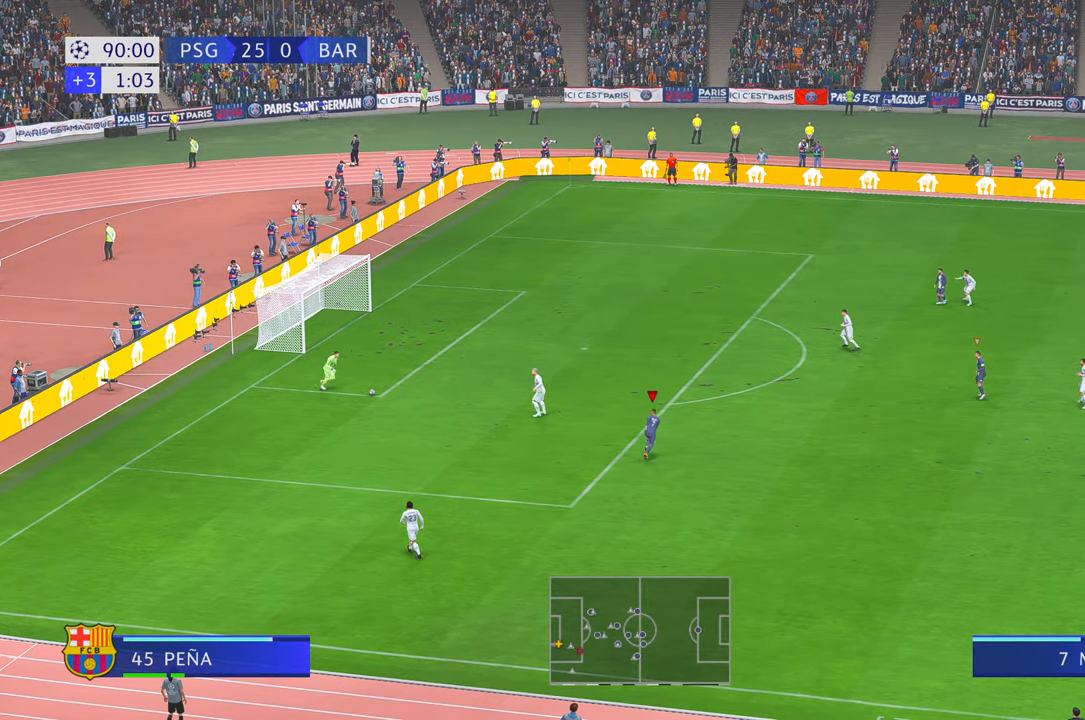
{"buttons": ["R2"], "left_stick": "up-left", "right_stick": "center", "events": []}
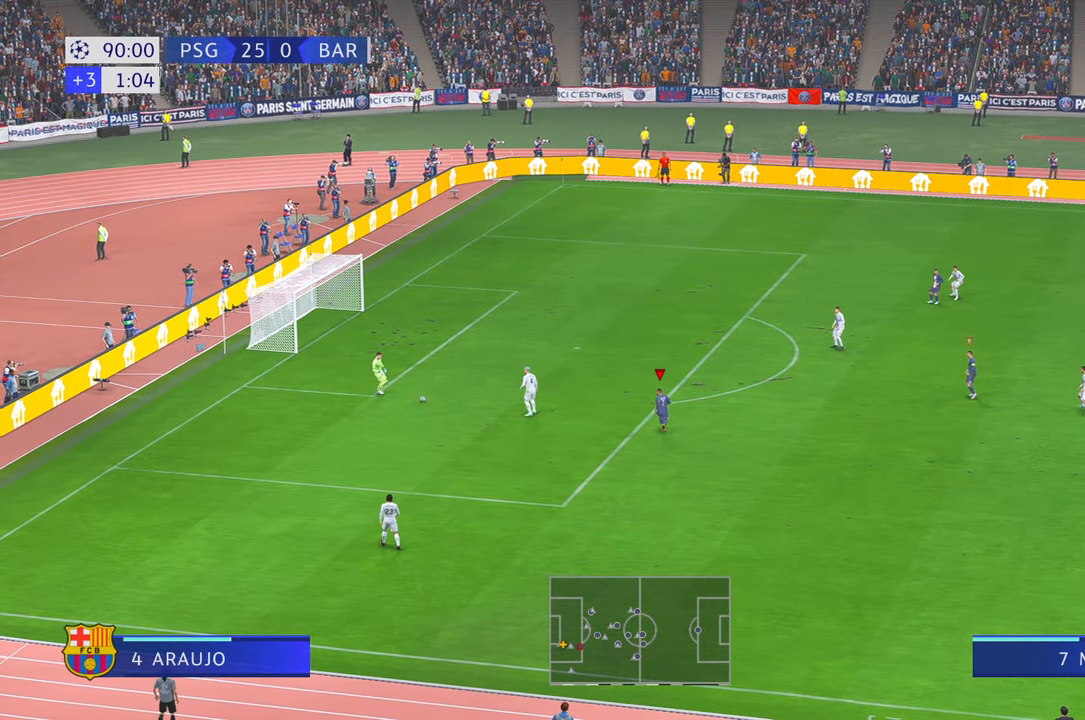
{"buttons": ["R2"], "left_stick": "left", "right_stick": "center", "events": [[50, "L2", "down"], [116, "L2", "up"], [316, "left_stick", "left"]]}
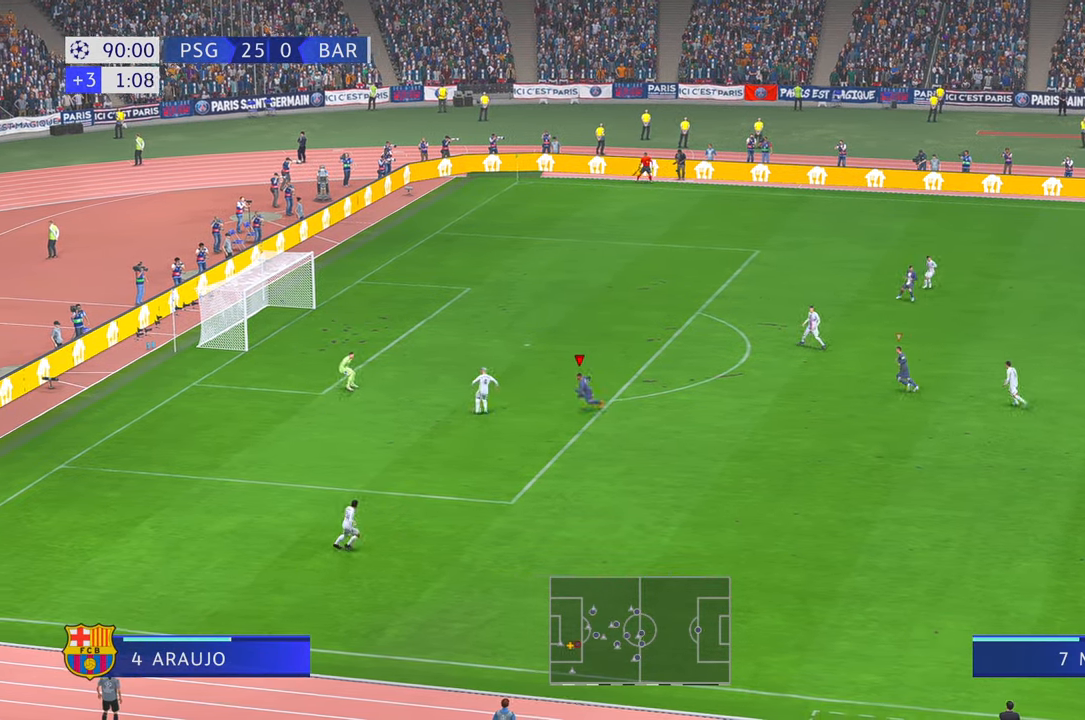
{"buttons": ["R2"], "left_stick": "center", "right_stick": "center", "events": [[50, "left_stick", "center"]]}
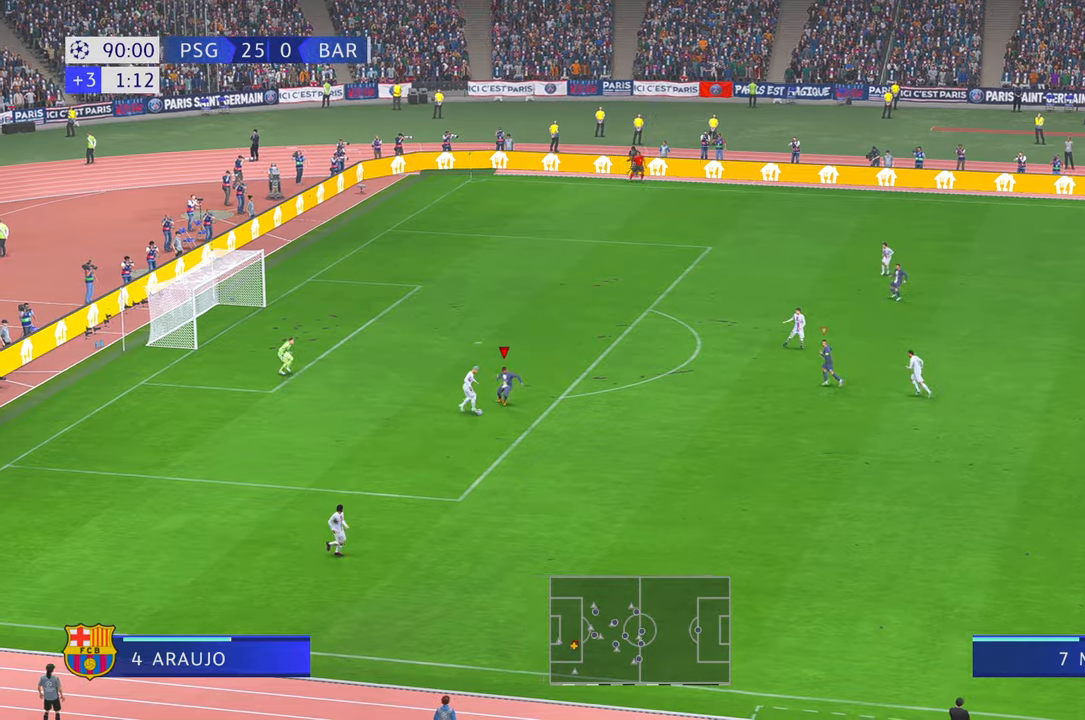
{"buttons": ["R2"], "left_stick": "center", "right_stick": "center", "events": []}
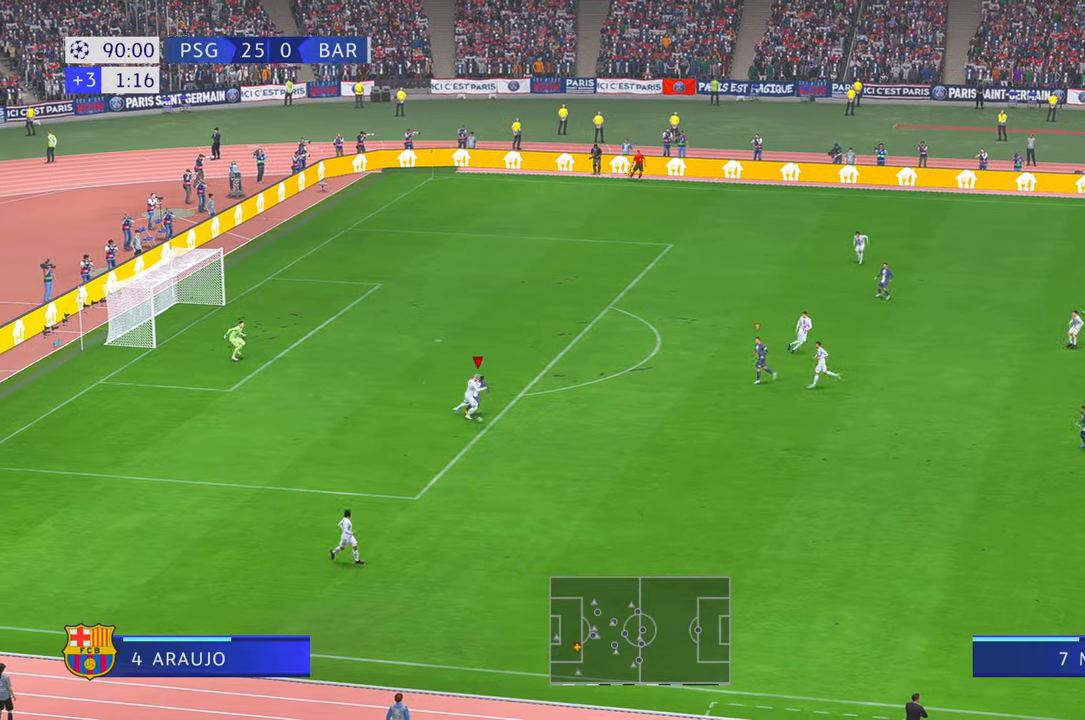
{"buttons": ["R2"], "left_stick": "center", "right_stick": "center", "events": [[400, "Y", "down"], [483, "Y", "up"]]}
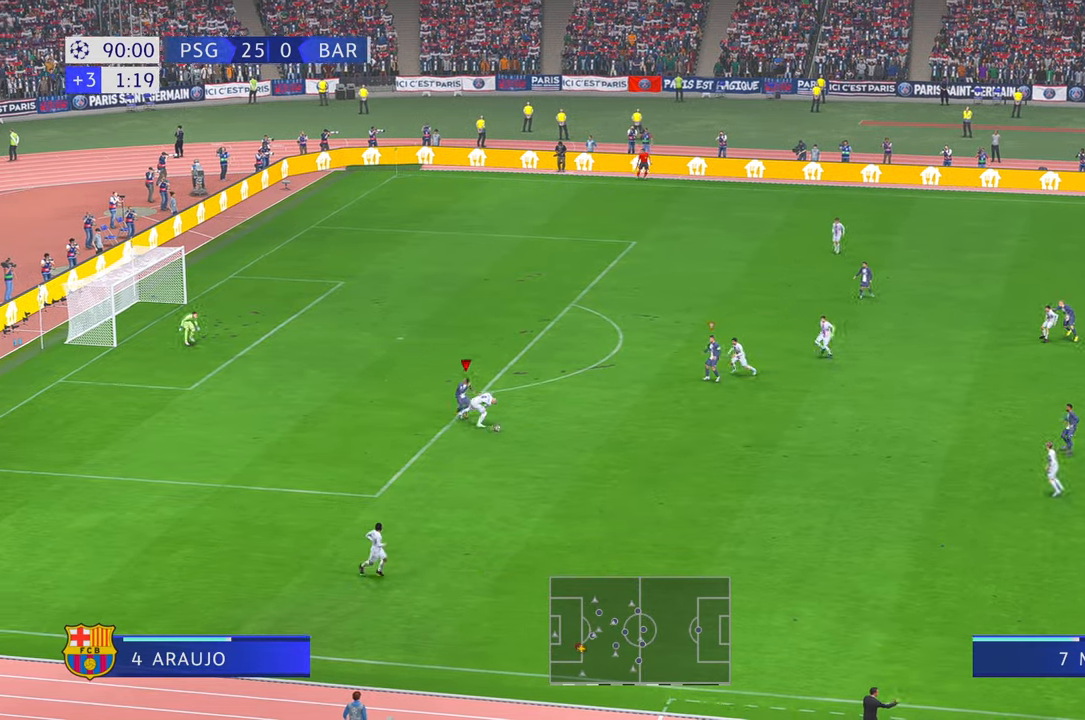
{"buttons": ["R2"], "left_stick": "center", "right_stick": "center", "events": []}
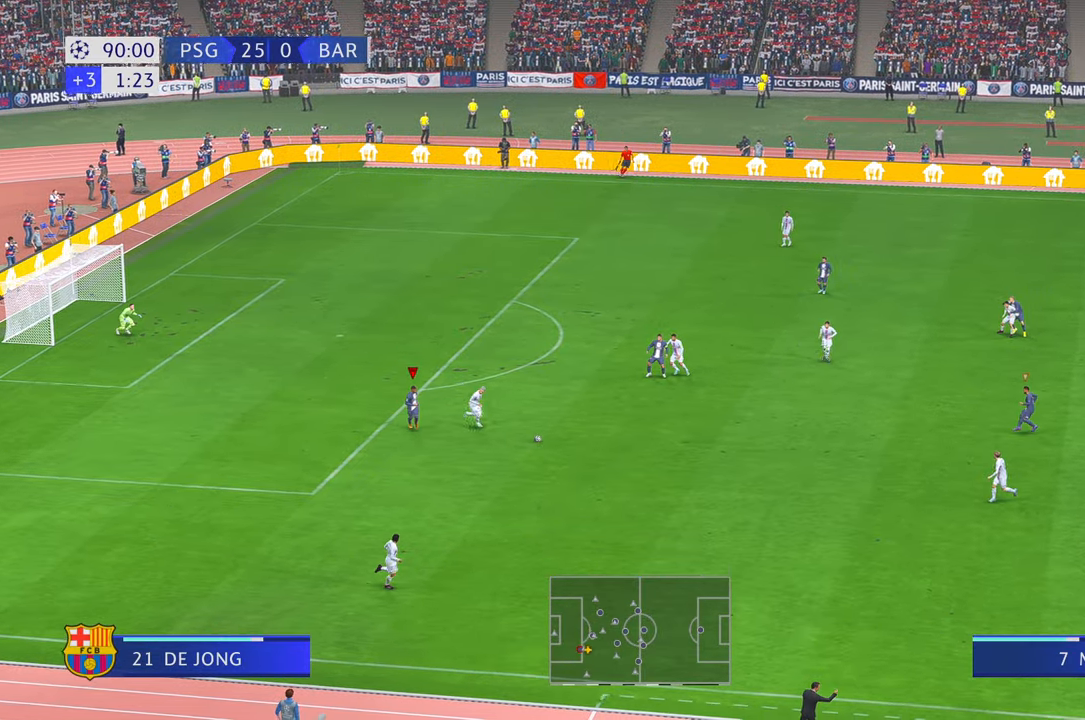
{"buttons": ["R2"], "left_stick": "center", "right_stick": "center", "events": [[100, "L1", "down"], [316, "L1", "up"]]}
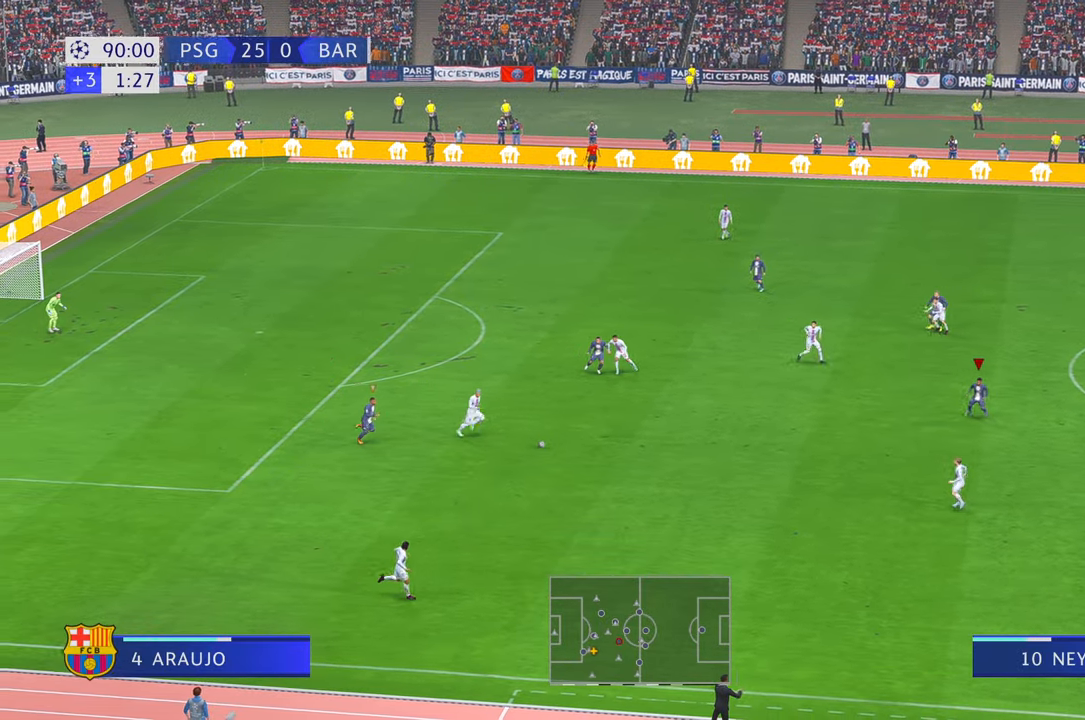
{"buttons": ["R2"], "left_stick": "left", "right_stick": "center", "events": [[366, "left_stick", "left"]]}
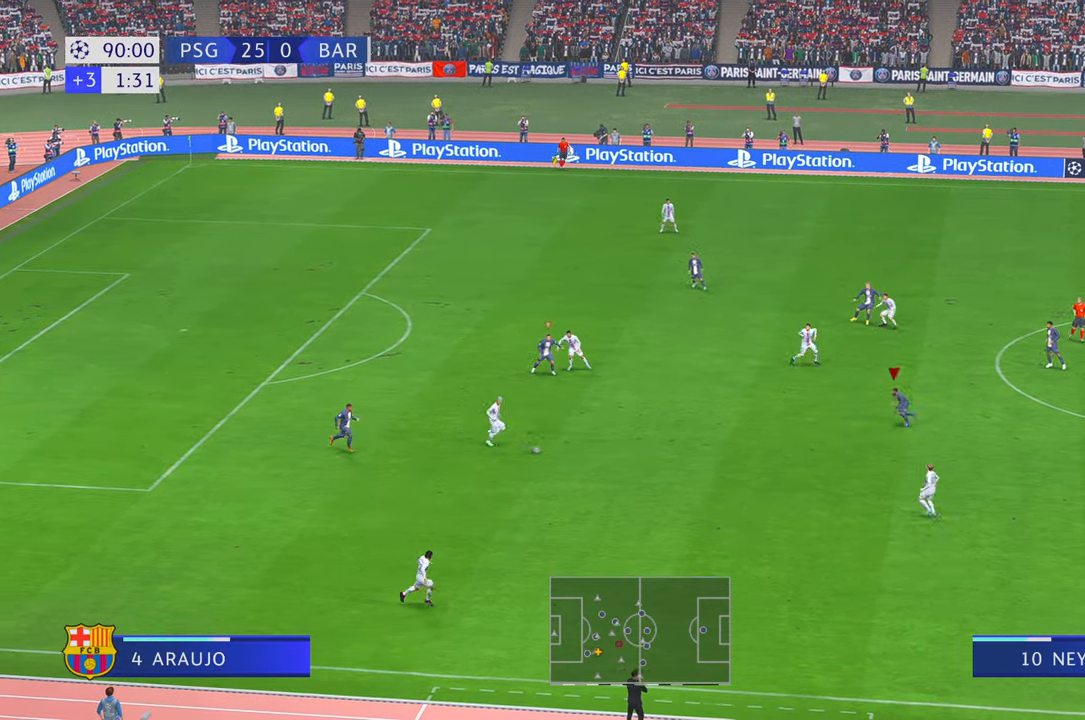
{"buttons": ["R2"], "left_stick": "left", "right_stick": "center", "events": []}
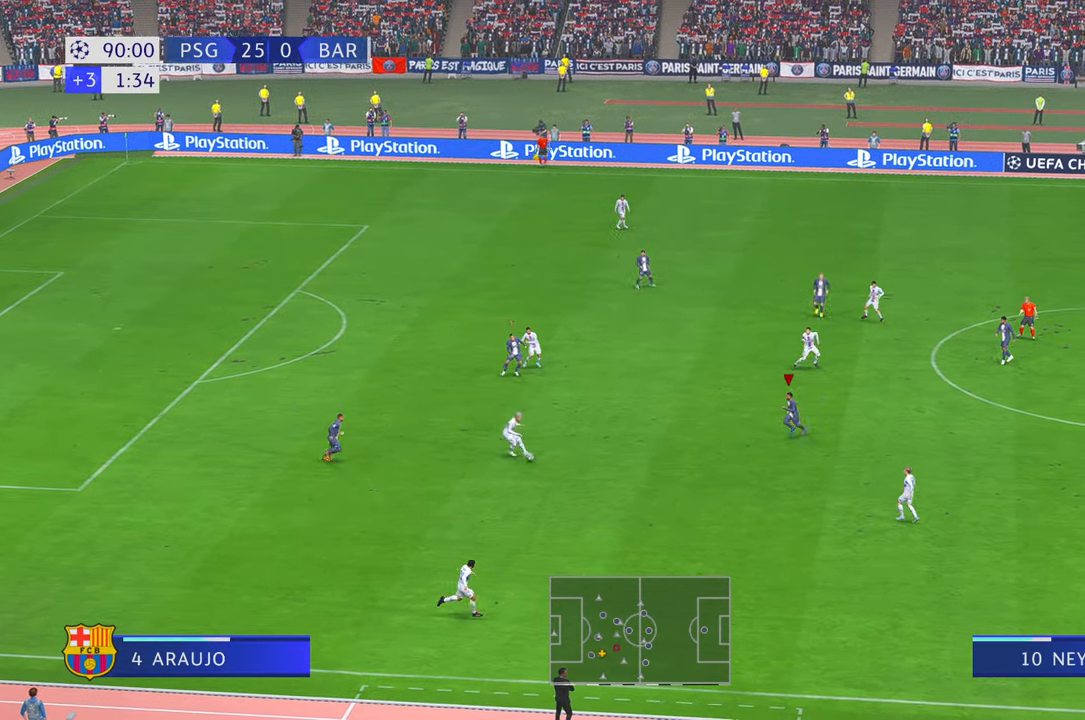
{"buttons": ["R2"], "left_stick": "center", "right_stick": "center"}